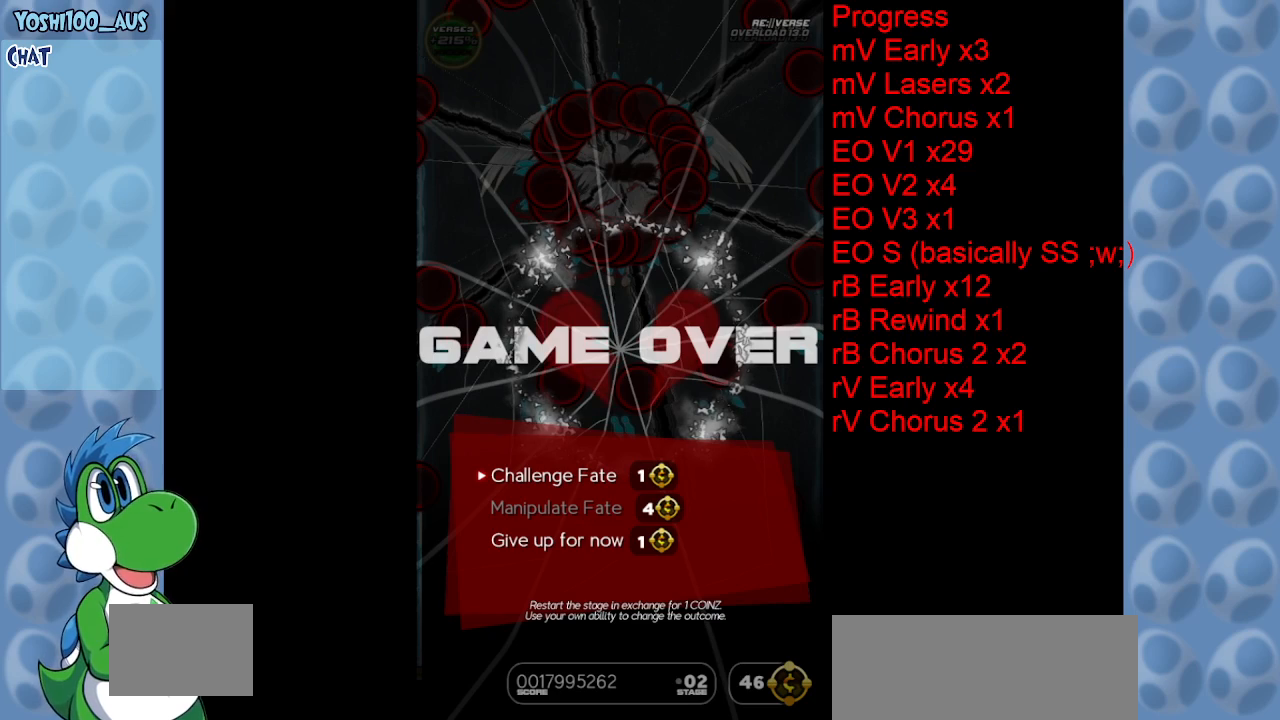
Gameplay with keyboard; each line is a JSON object with the keys held at the frame after it. "events" lists presses ("down") and releases ("up") of "c", "down", "left", "right", "up", "x" and "z" between this image and that frame as [ms after this image, input, new state], when the widget could be followed in between. No other keys are recorded. Mouse input is not recorded.
{"keys": [], "events": [[33, "z", "down"], [167, "z", "up"]]}
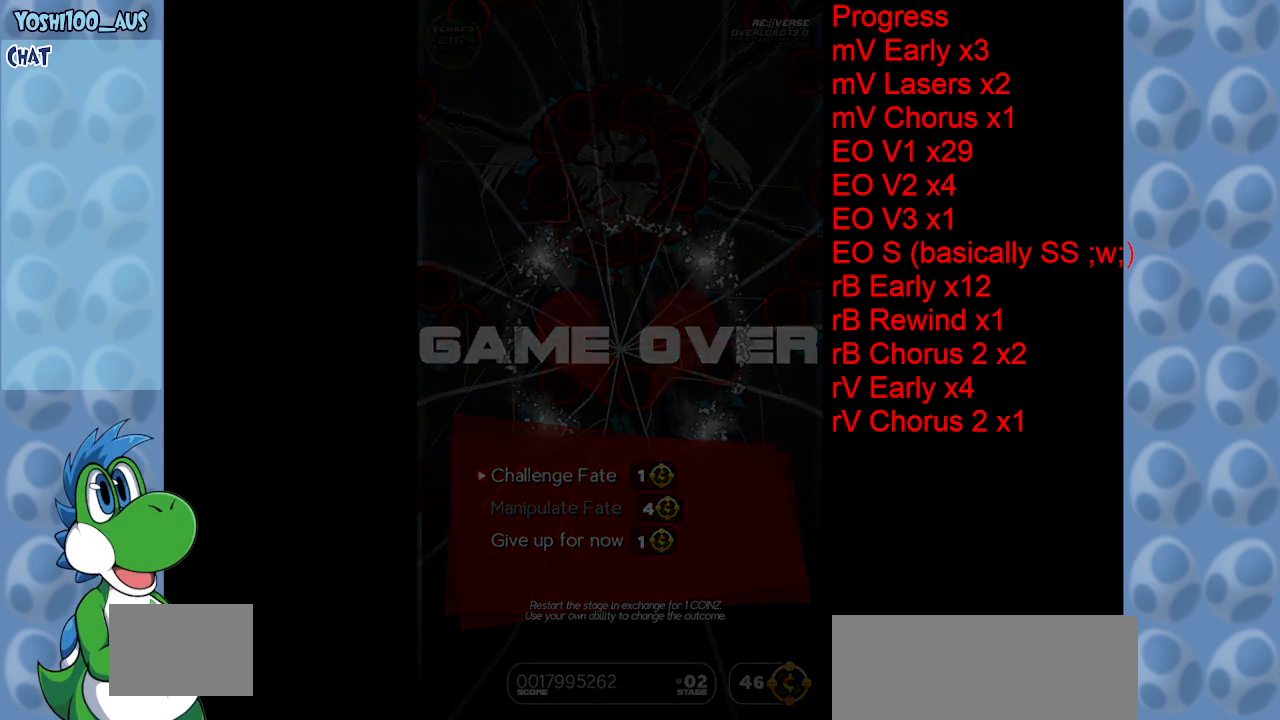
{"keys": [], "events": []}
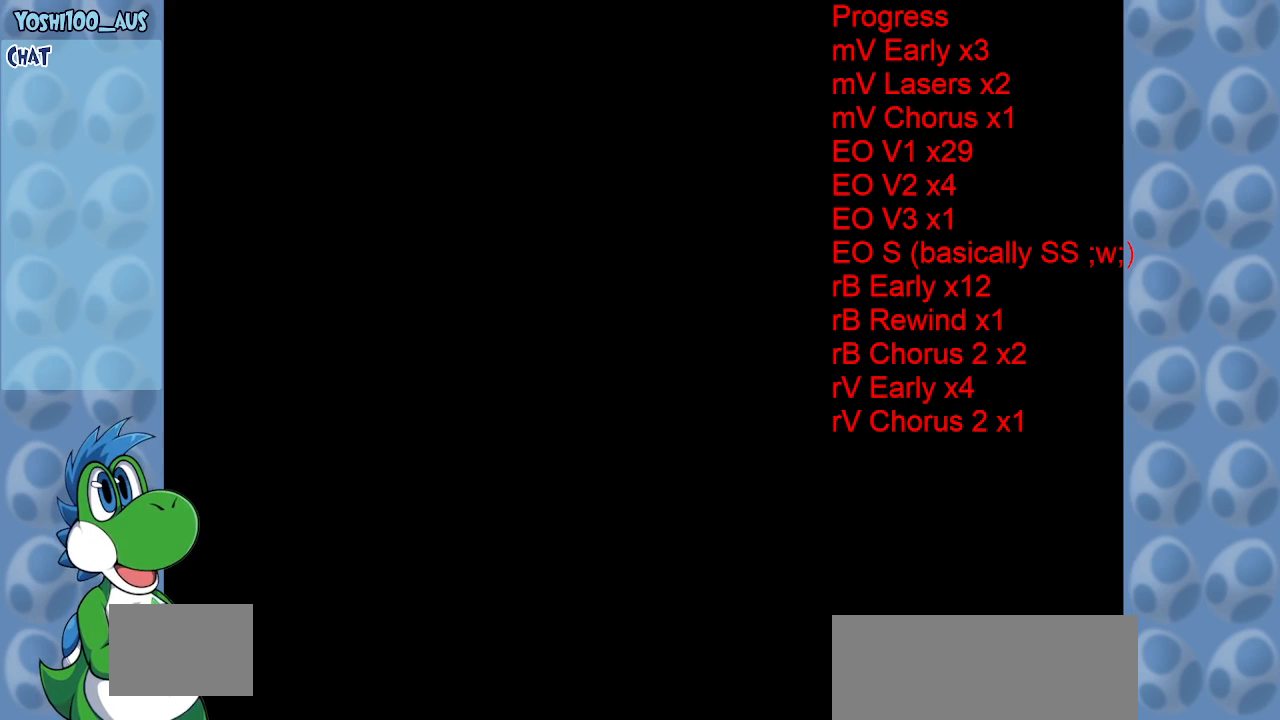
{"keys": [], "events": []}
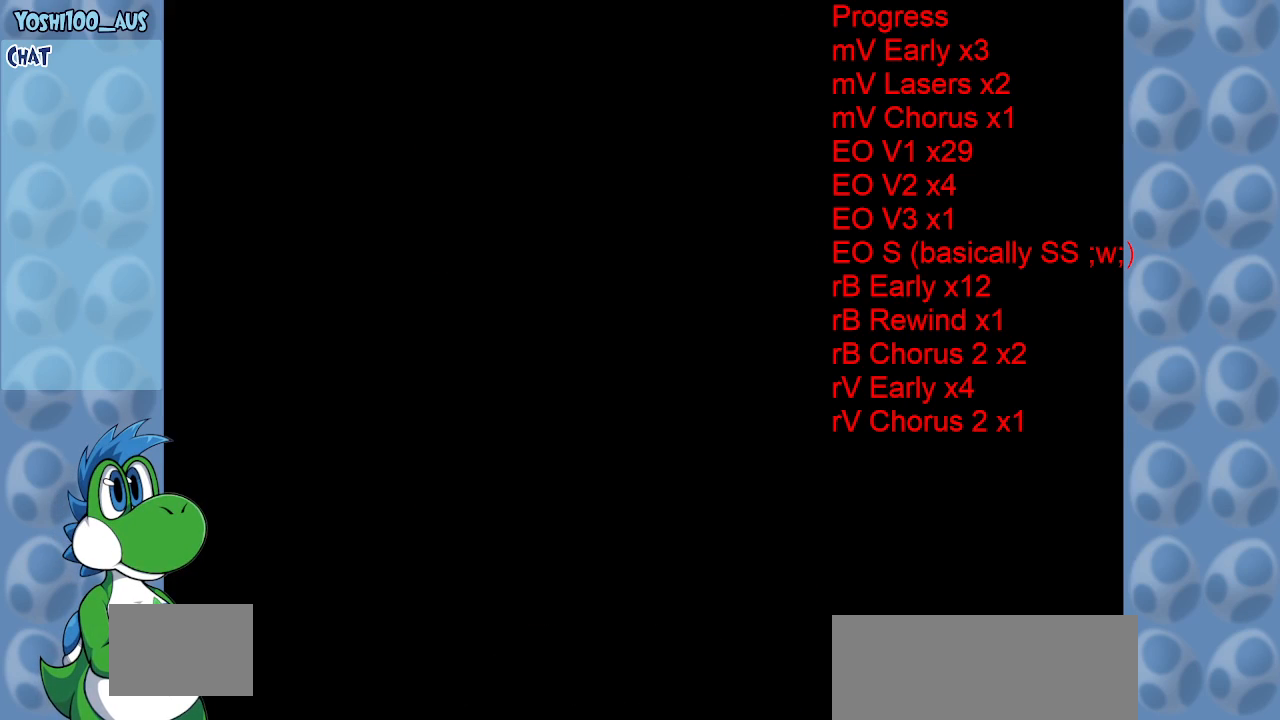
{"keys": [], "events": []}
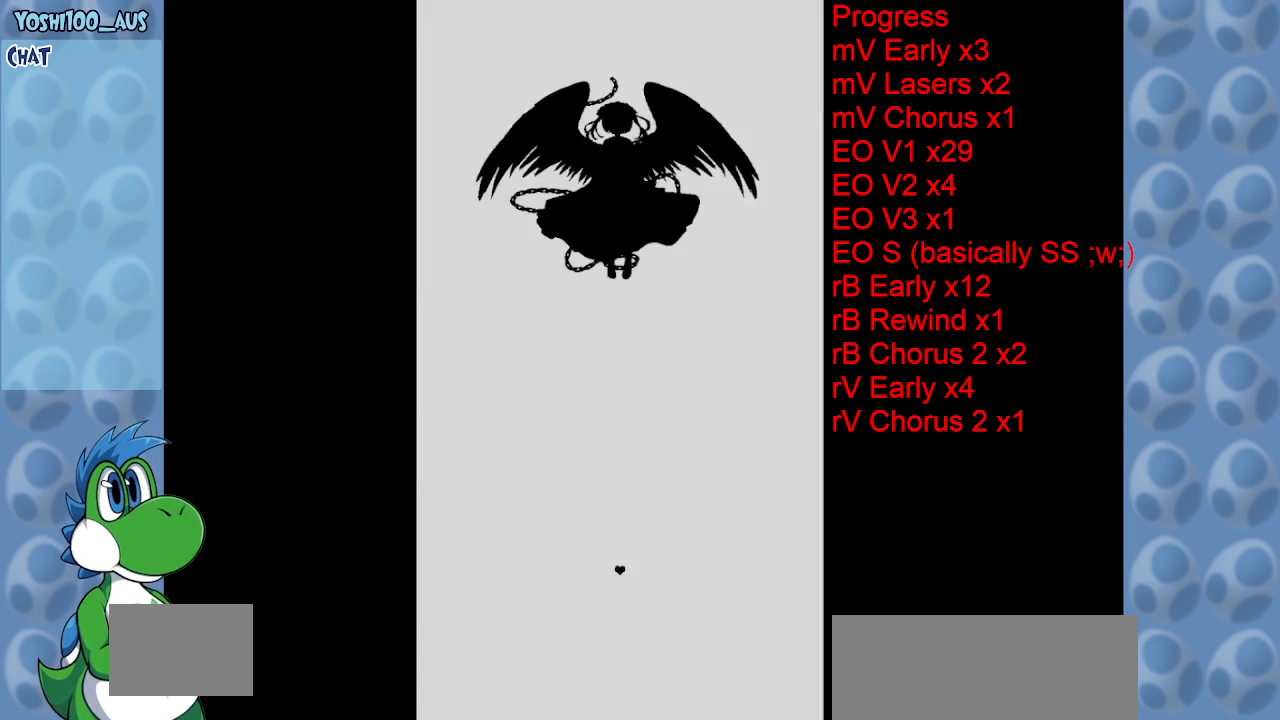
{"keys": [], "events": []}
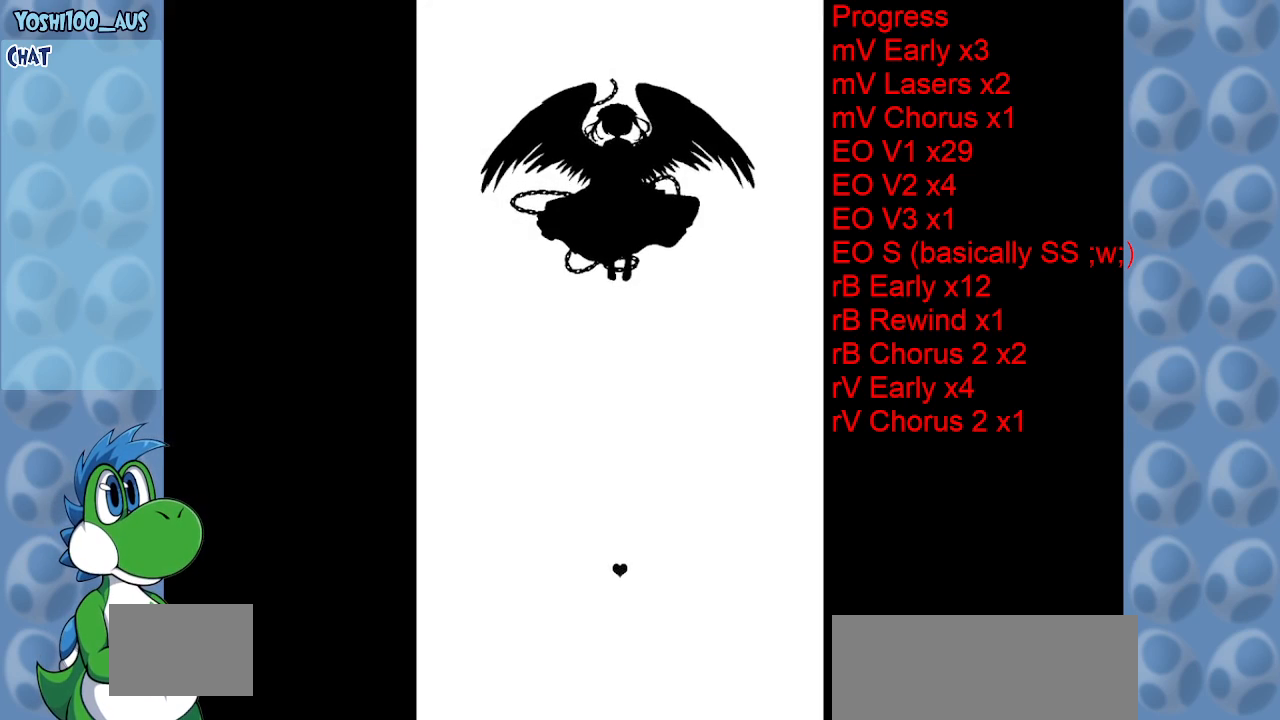
{"keys": [], "events": []}
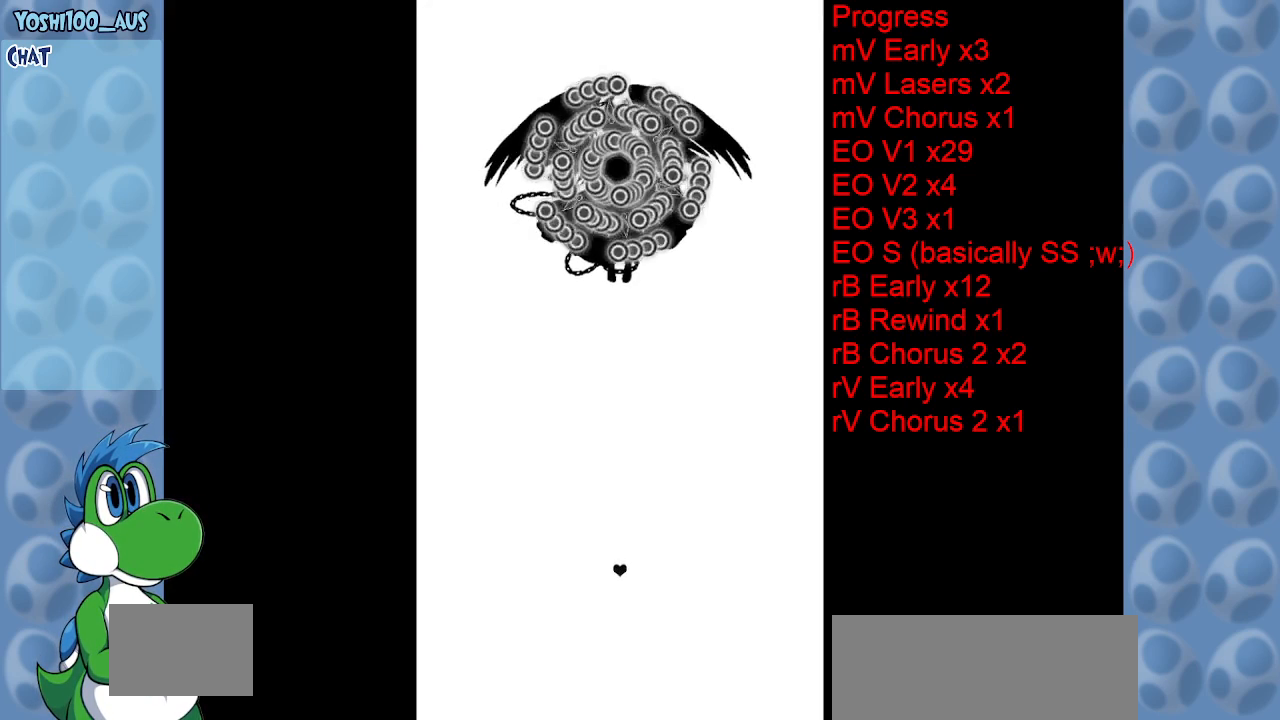
{"keys": [], "events": []}
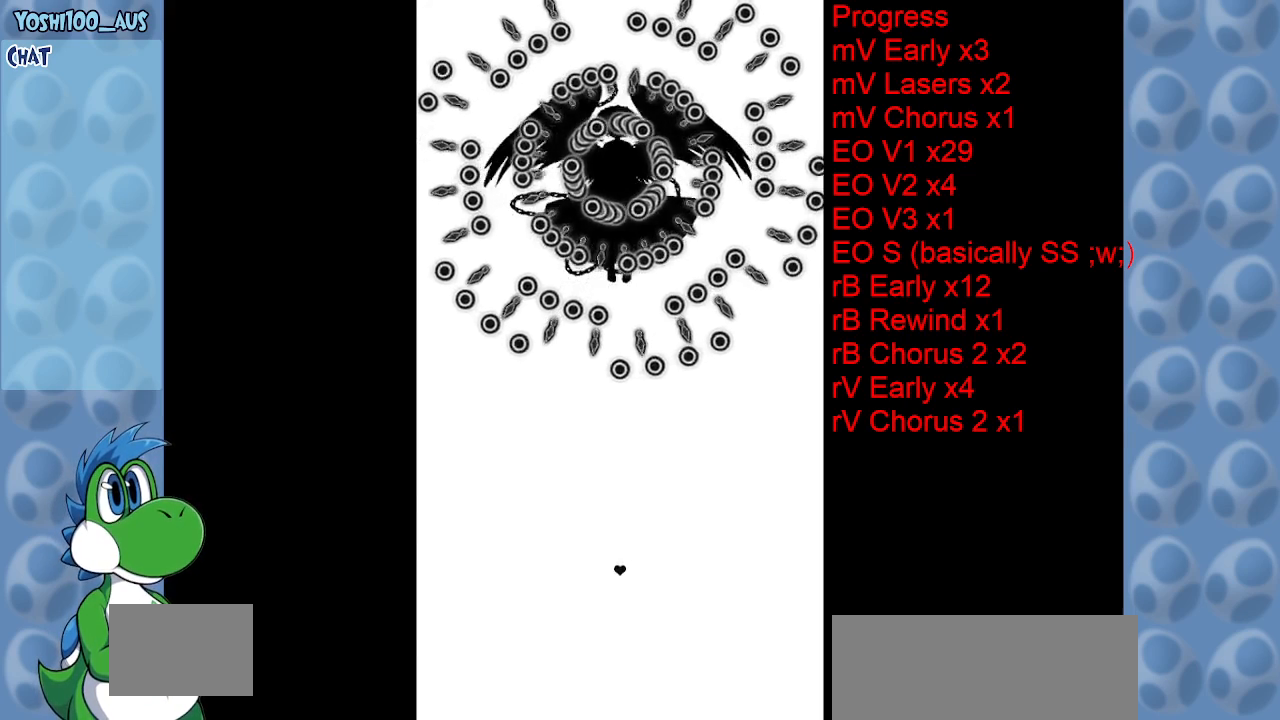
{"keys": [], "events": []}
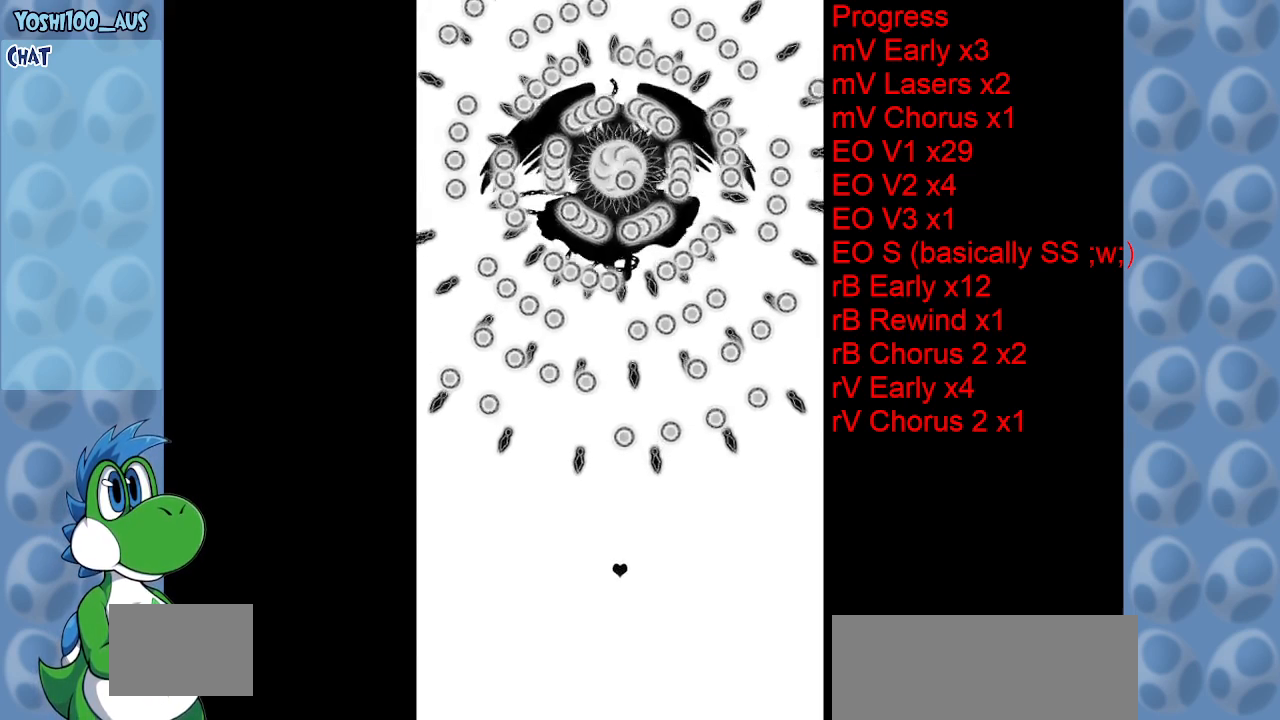
{"keys": [], "events": []}
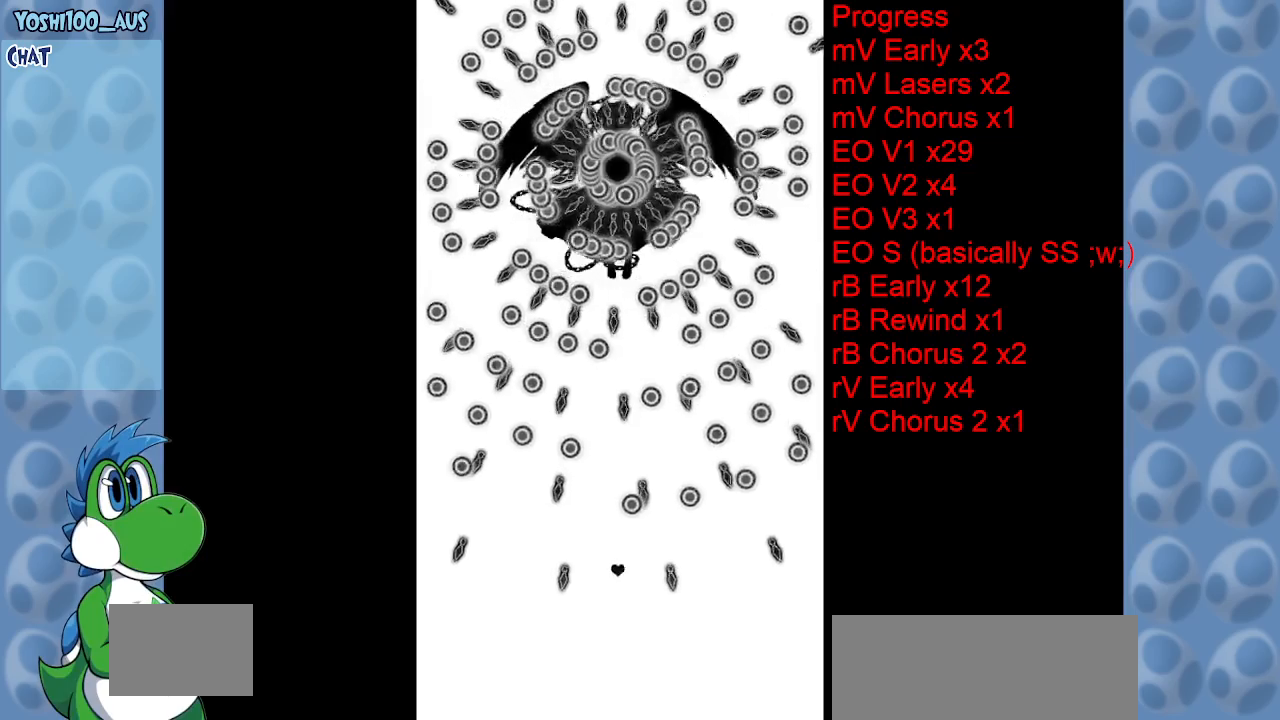
{"keys": [], "events": [[33, "left", "down"], [233, "left", "up"]]}
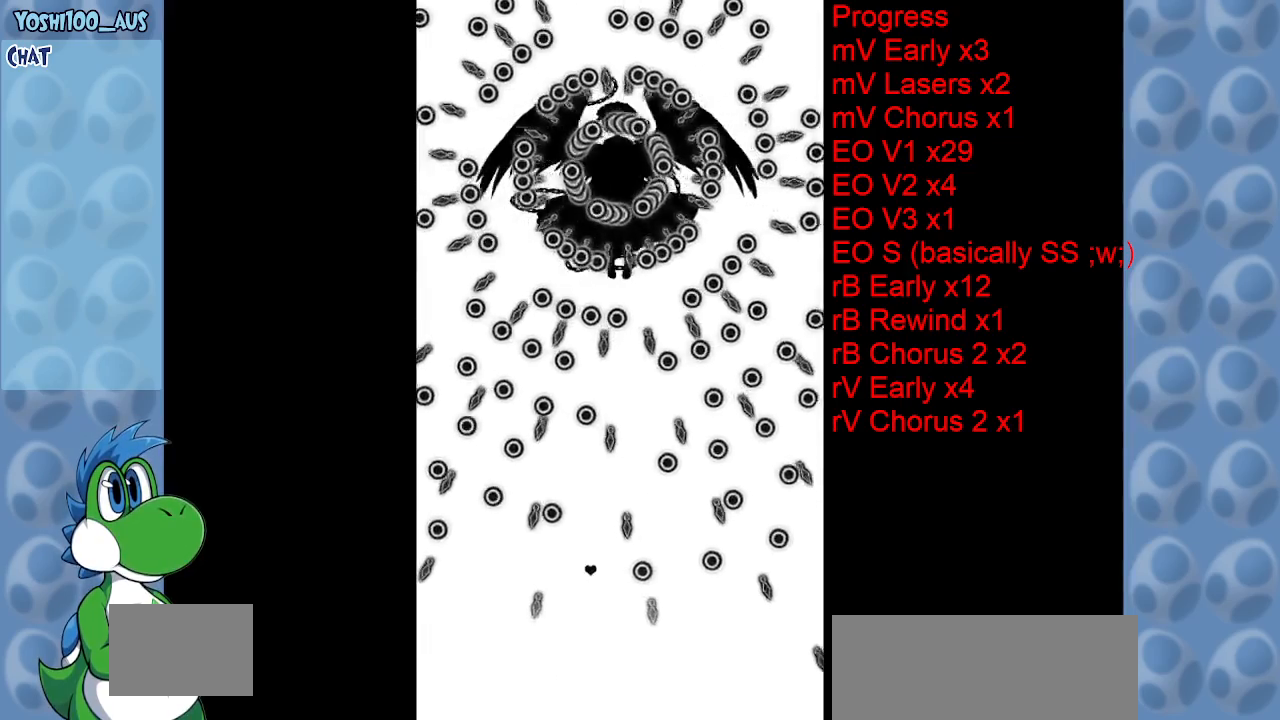
{"keys": [], "events": [[100, "right", "down"], [383, "right", "up"]]}
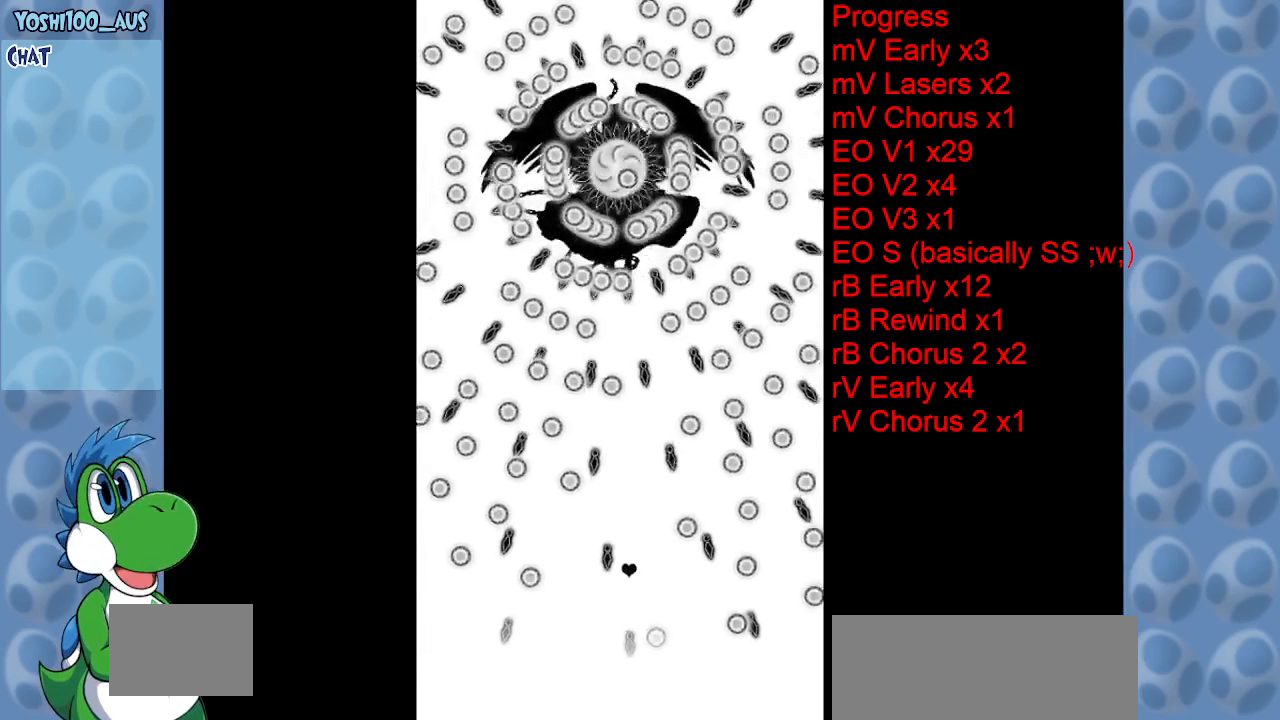
{"keys": [], "events": []}
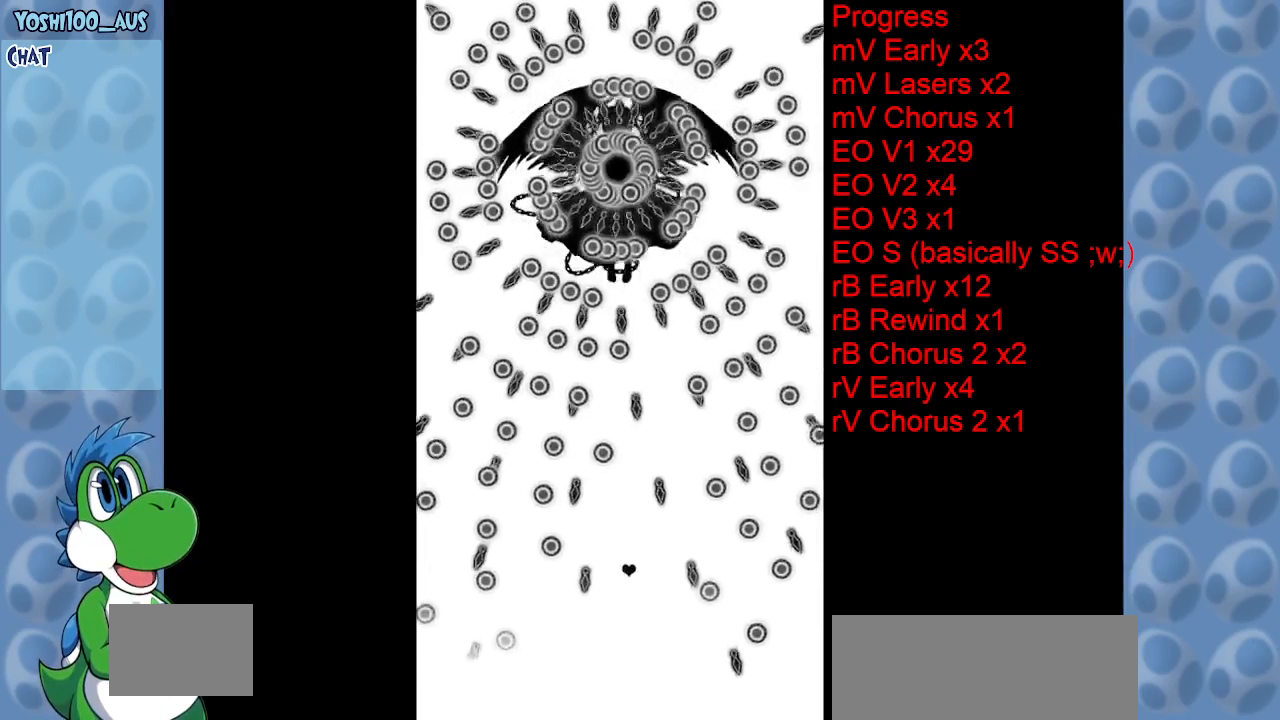
{"keys": ["right"], "events": [[317, "right", "down"]]}
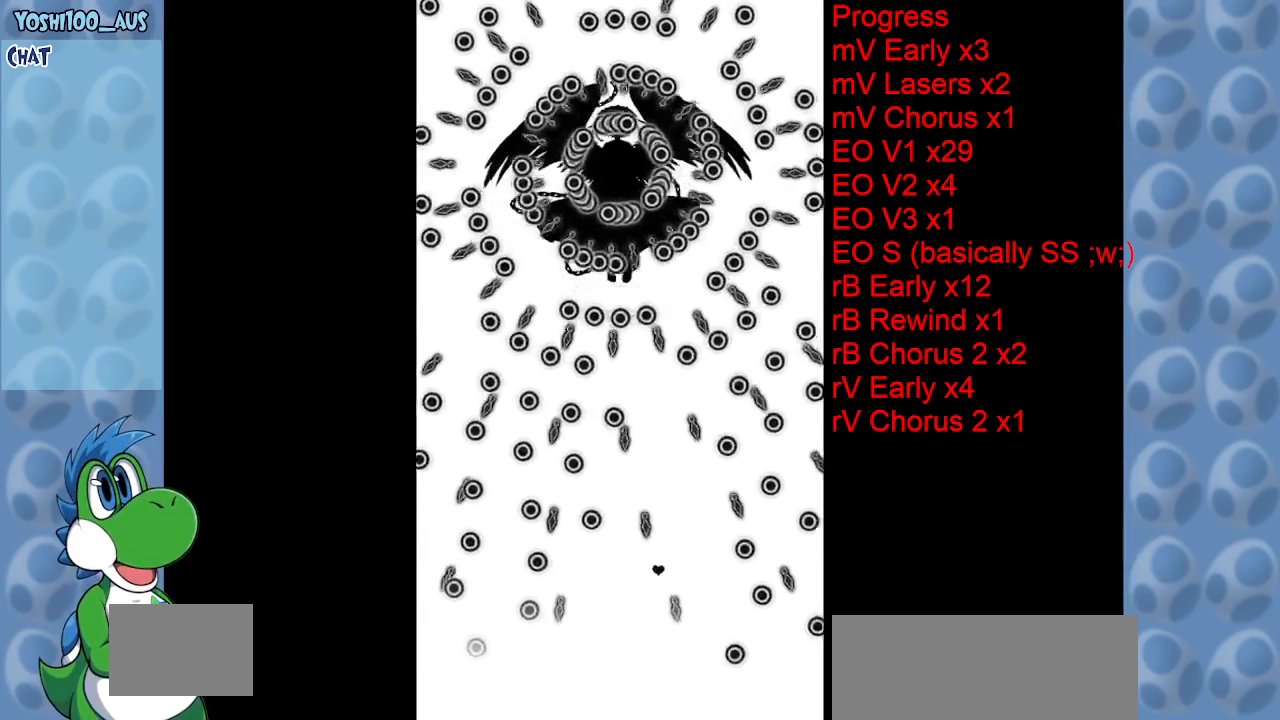
{"keys": ["left"], "events": [[133, "right", "up"], [467, "left", "down"]]}
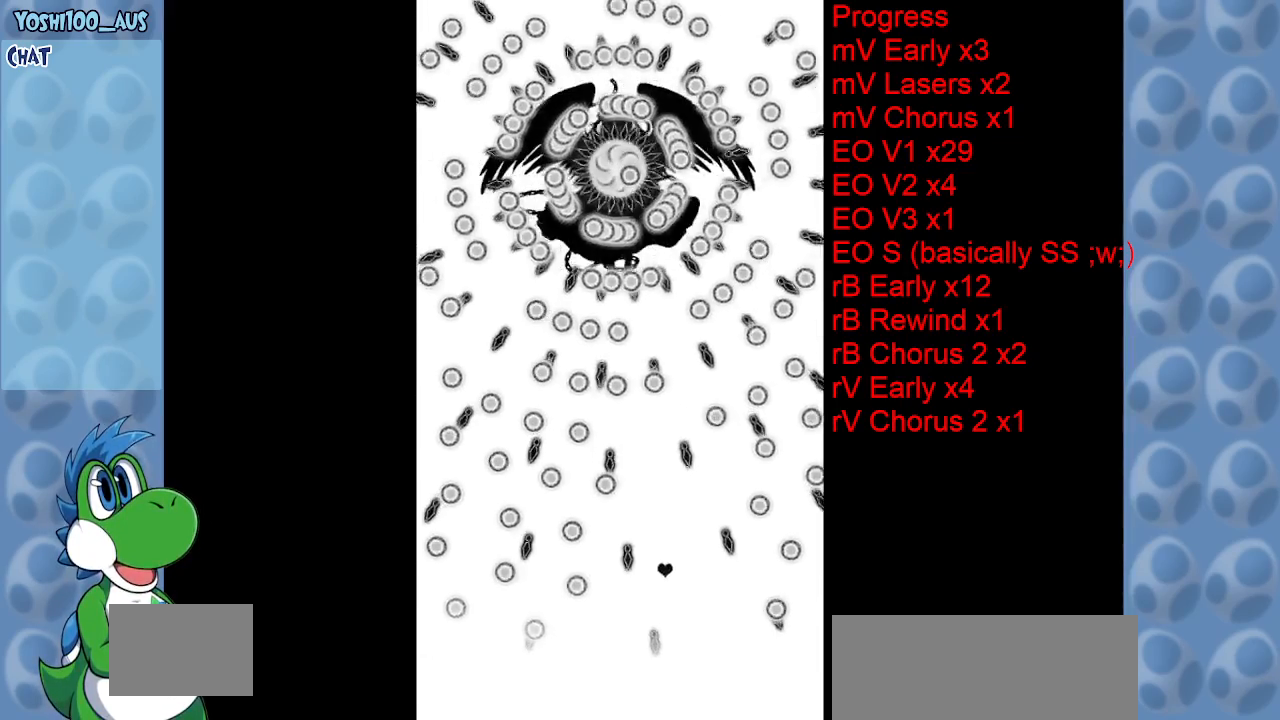
{"keys": [], "events": [[67, "down", "down"], [67, "left", "up"], [200, "down", "up"]]}
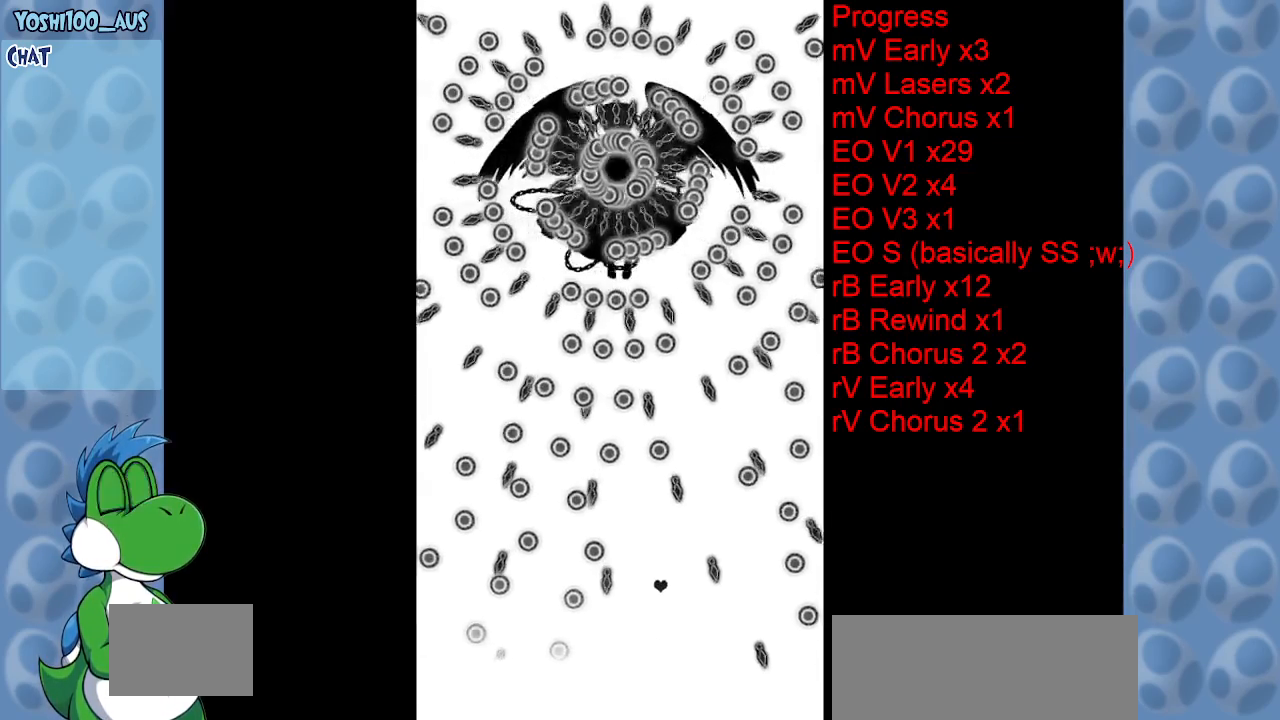
{"keys": ["right"], "events": [[467, "right", "down"]]}
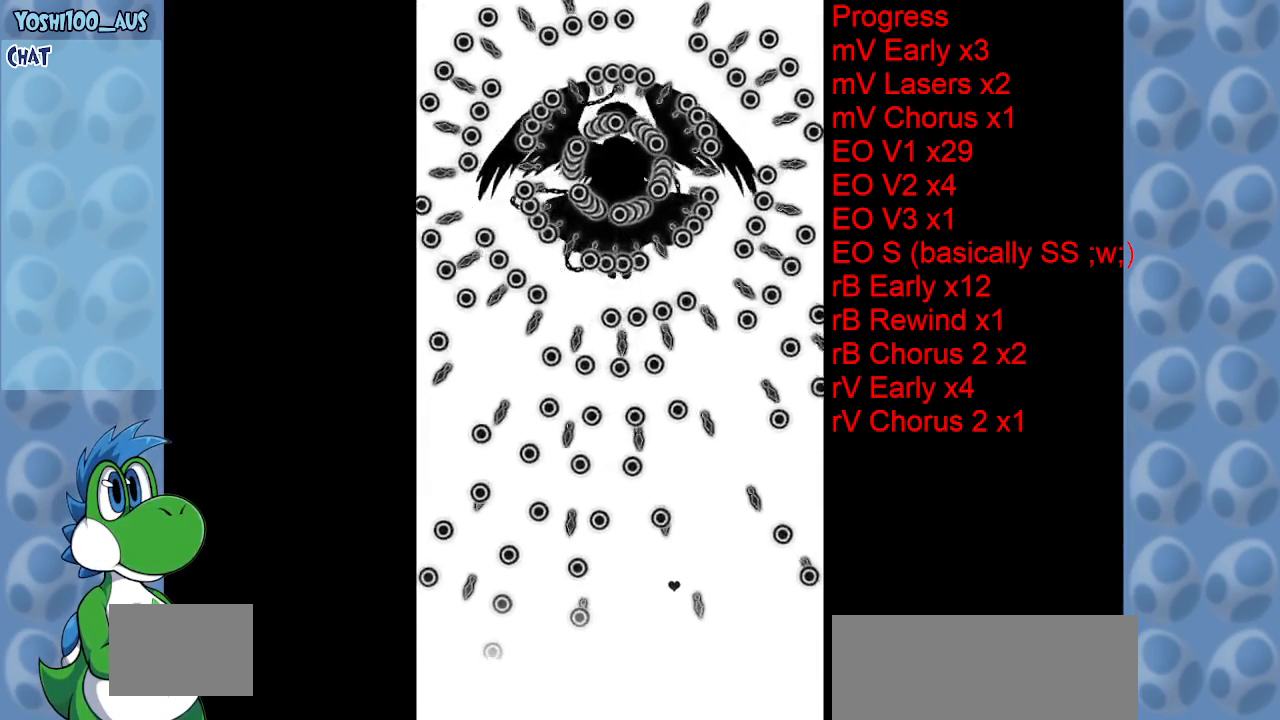
{"keys": [], "events": [[383, "right", "up"]]}
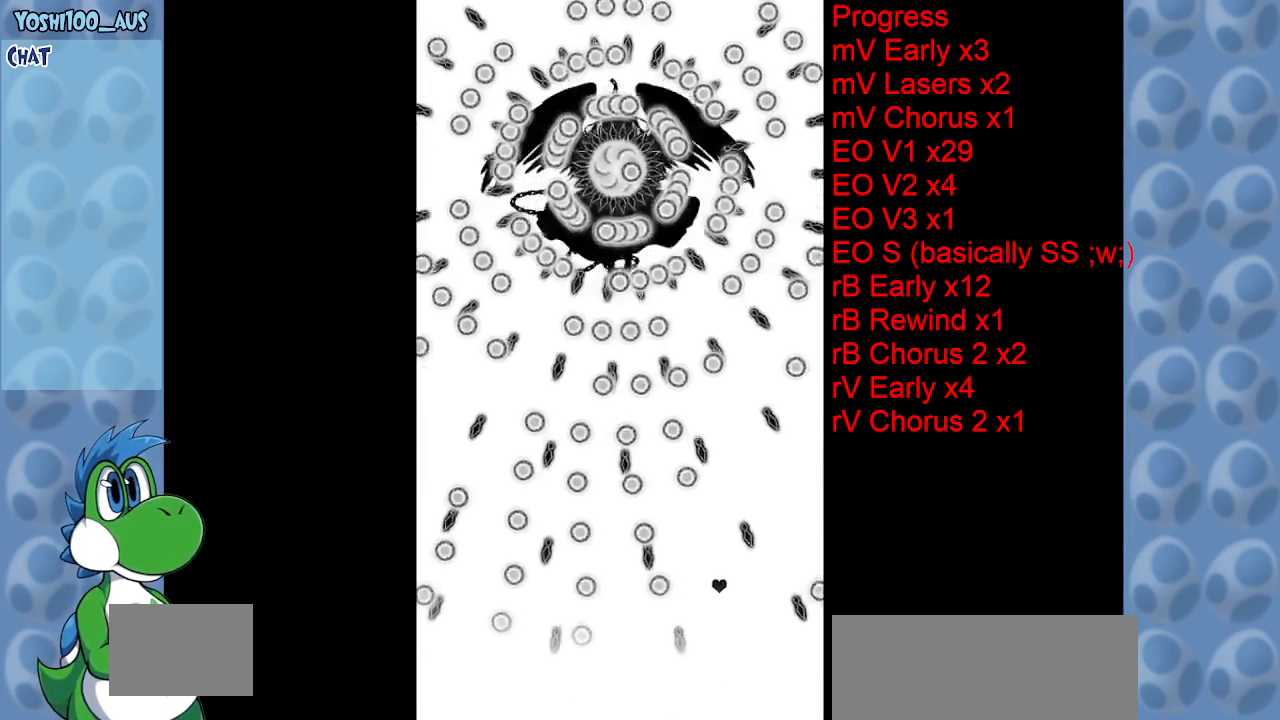
{"keys": ["right", "up"], "events": [[67, "right", "down"], [300, "up", "down"]]}
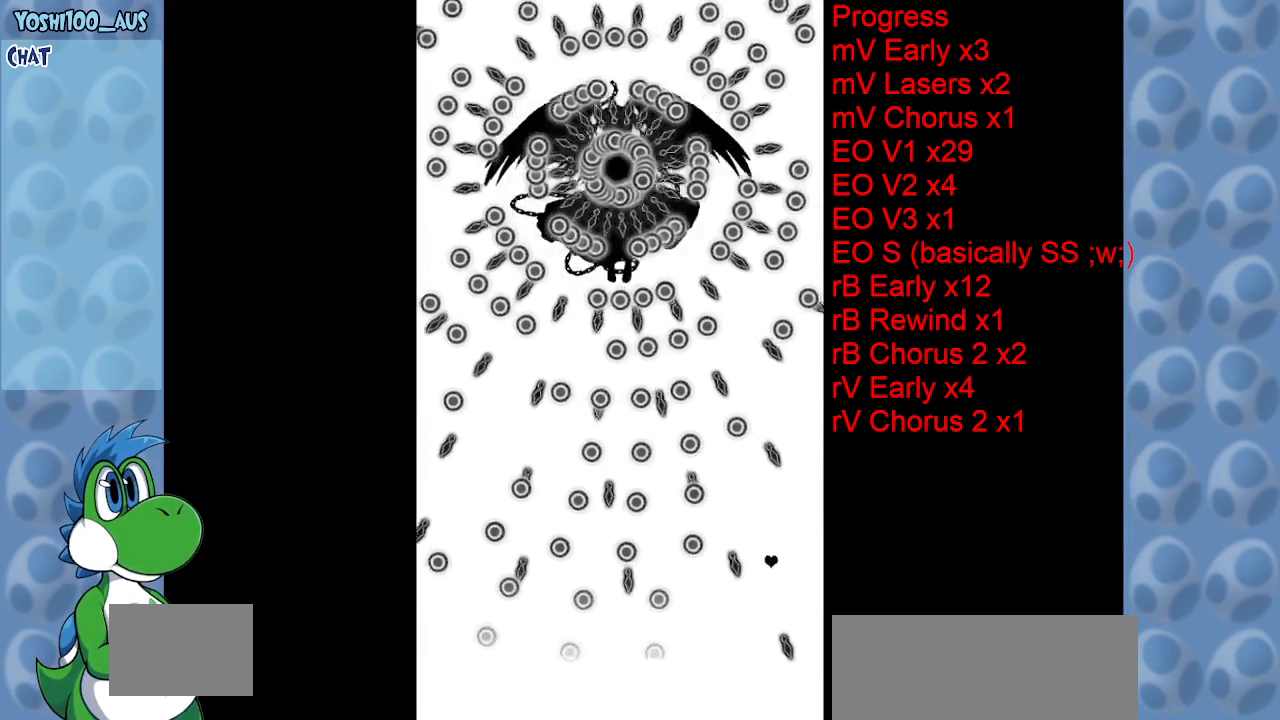
{"keys": [], "events": [[33, "right", "up"], [183, "left", "down"], [183, "up", "up"], [417, "left", "up"]]}
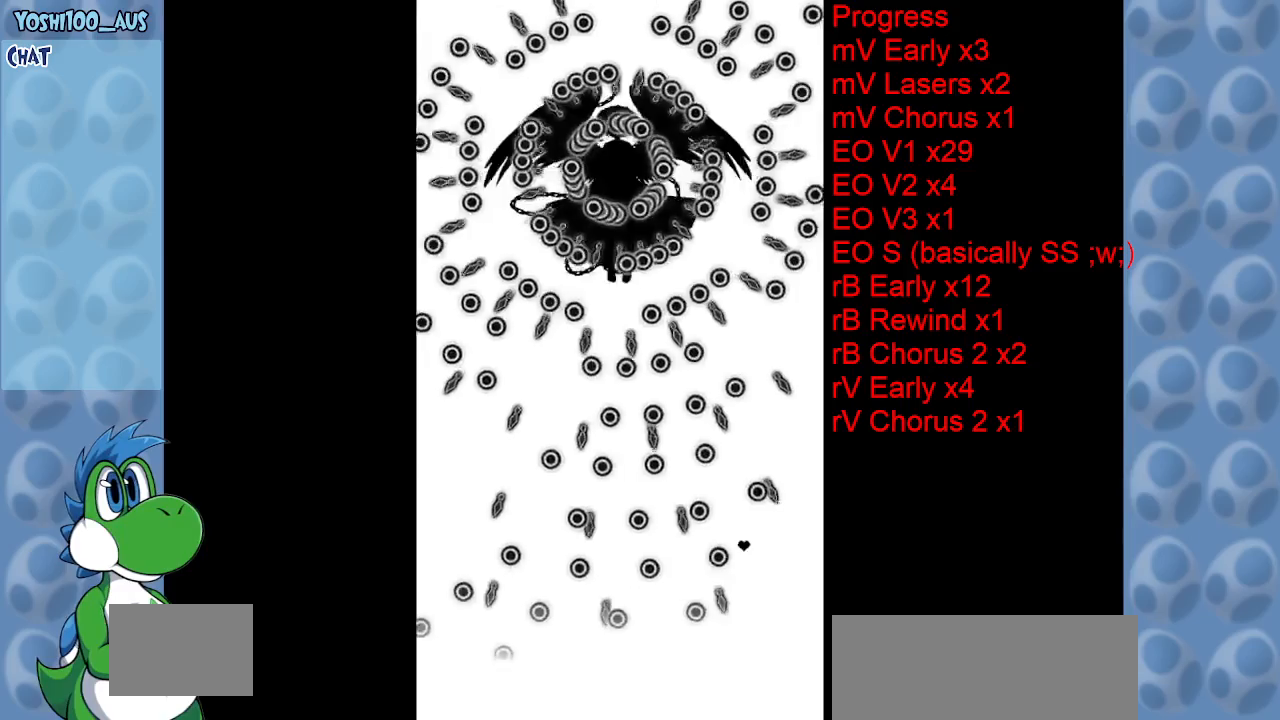
{"keys": ["left", "up"], "events": [[50, "left", "down"], [100, "up", "down"], [233, "left", "up"], [233, "up", "up"], [333, "left", "down"], [483, "up", "down"]]}
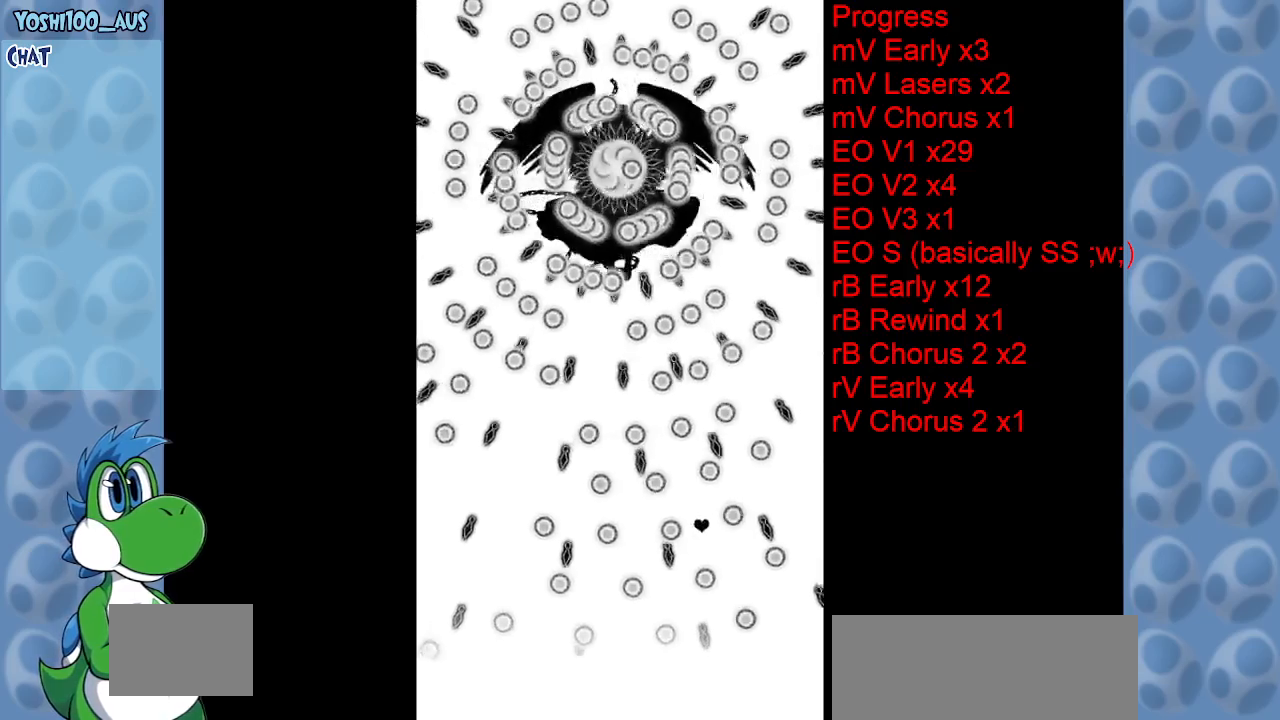
{"keys": [], "events": [[117, "left", "up"], [117, "up", "up"], [300, "left", "down"], [300, "up", "down"], [433, "left", "up"], [433, "up", "up"]]}
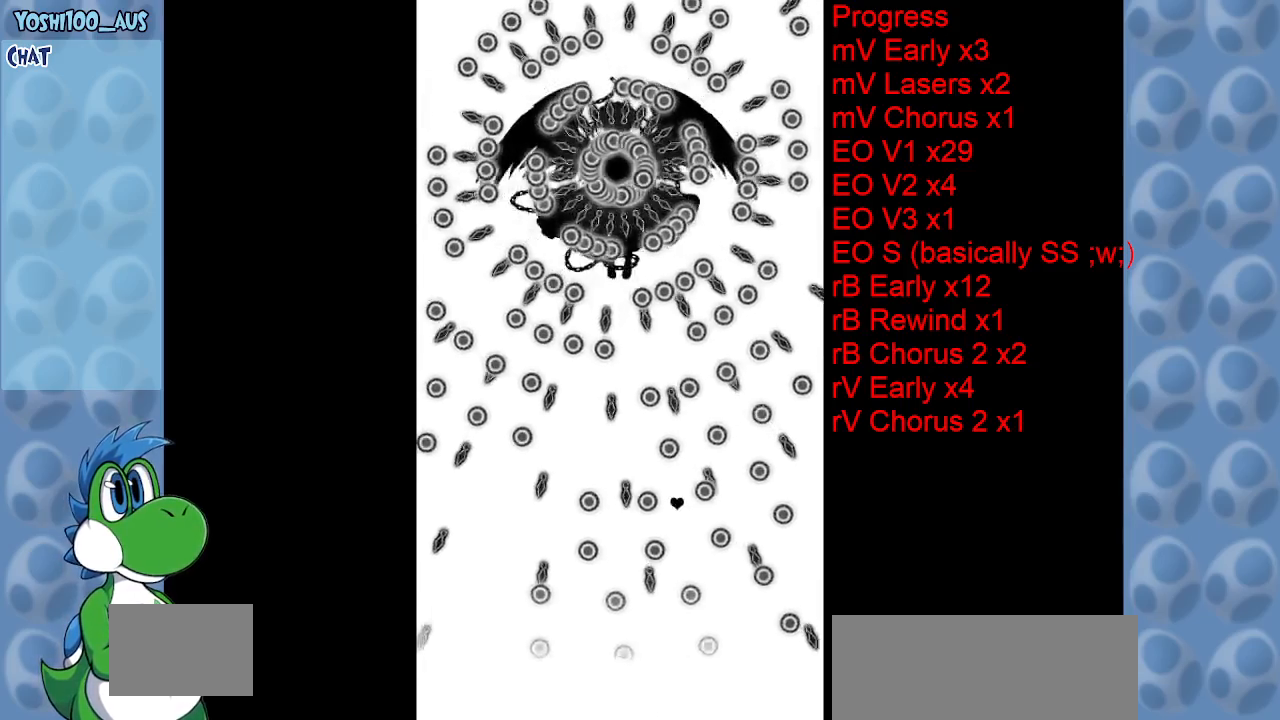
{"keys": ["left"], "events": [[133, "left", "down"], [317, "left", "up"], [450, "left", "down"]]}
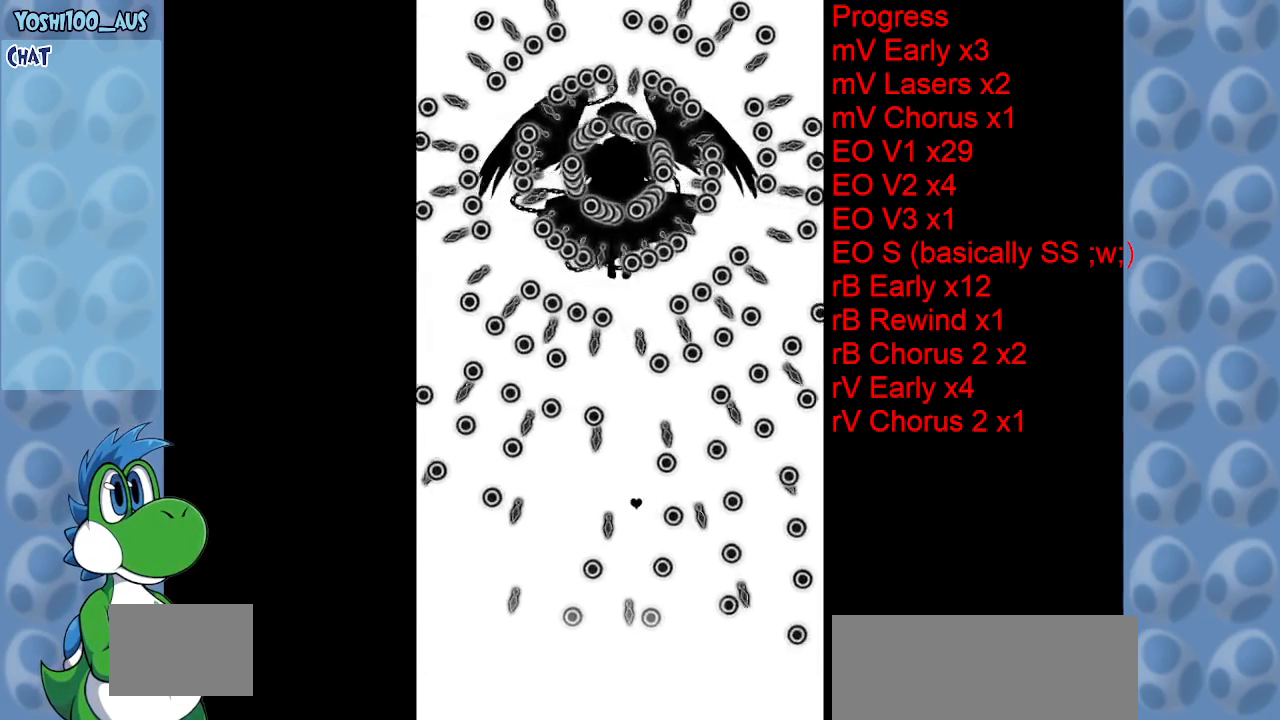
{"keys": ["left"], "events": [[50, "down", "down"], [100, "left", "up"], [150, "down", "up"], [233, "left", "down"], [283, "down", "down"], [383, "down", "up"], [383, "left", "up"], [483, "left", "down"]]}
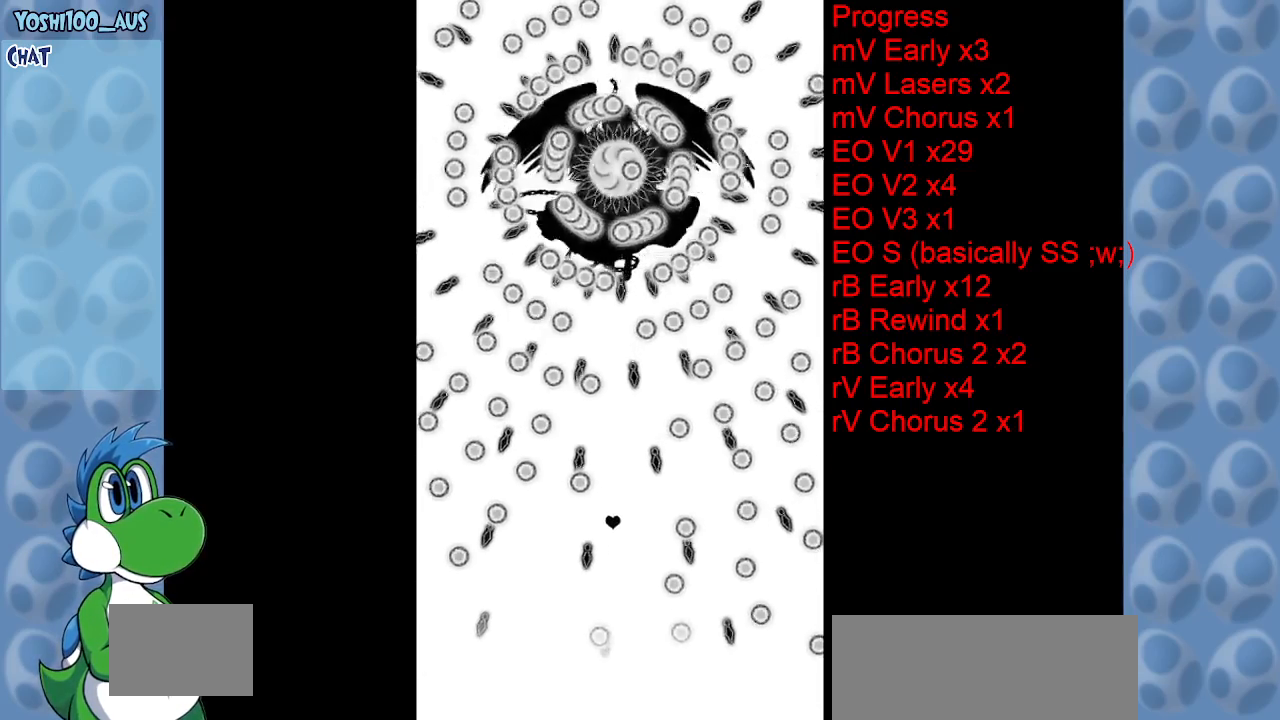
{"keys": [], "events": [[33, "down", "down"], [67, "left", "up"], [117, "down", "up"]]}
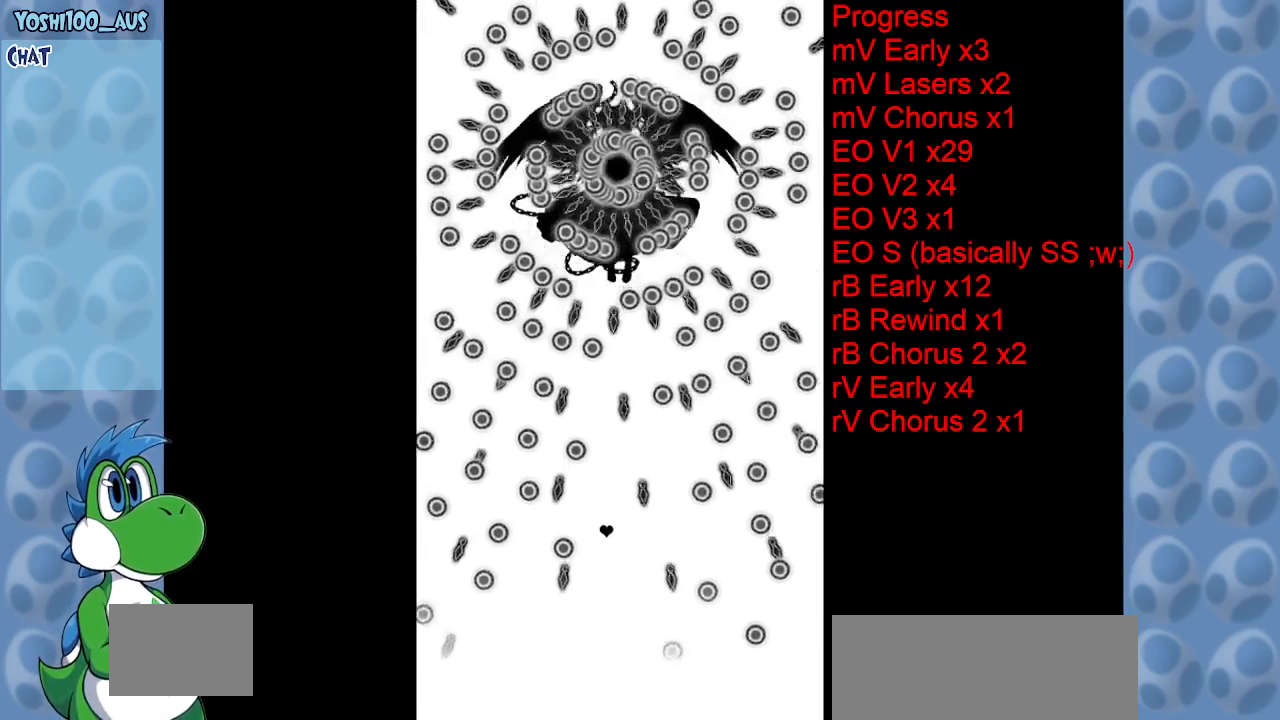
{"keys": [], "events": []}
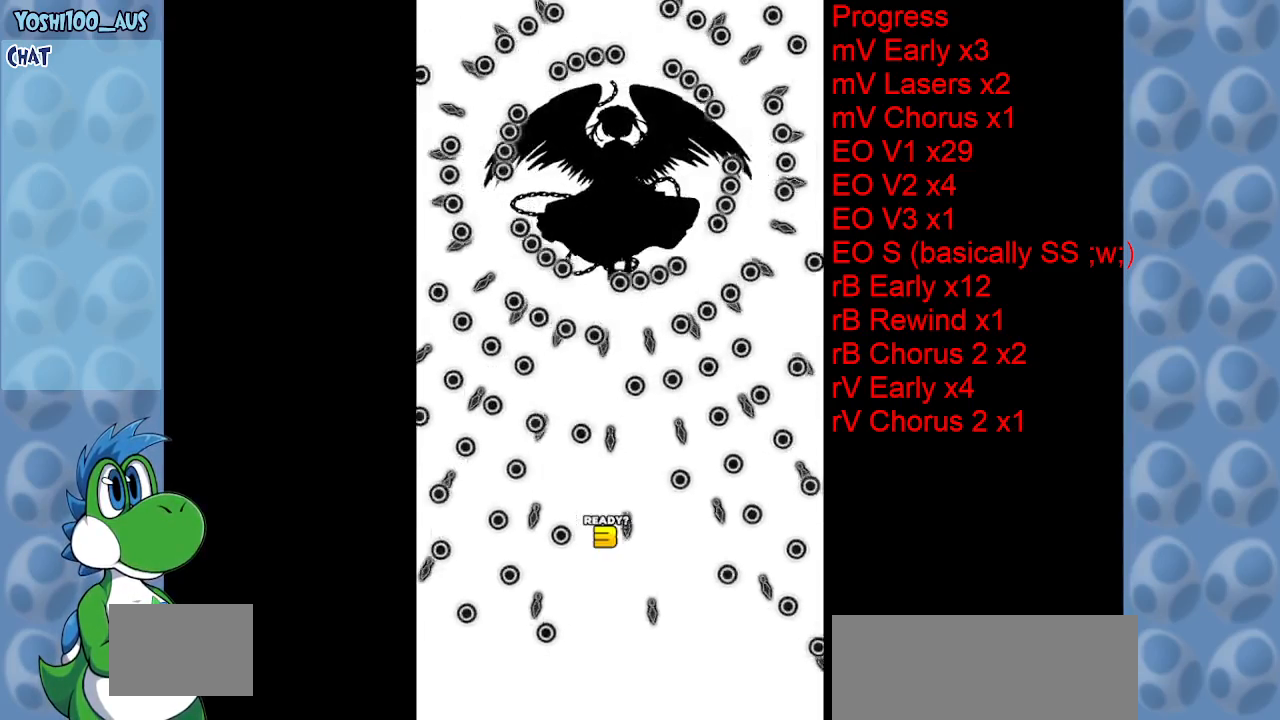
{"keys": [], "events": [[150, "right", "down"], [233, "down", "down"], [333, "right", "up"], [417, "down", "up"]]}
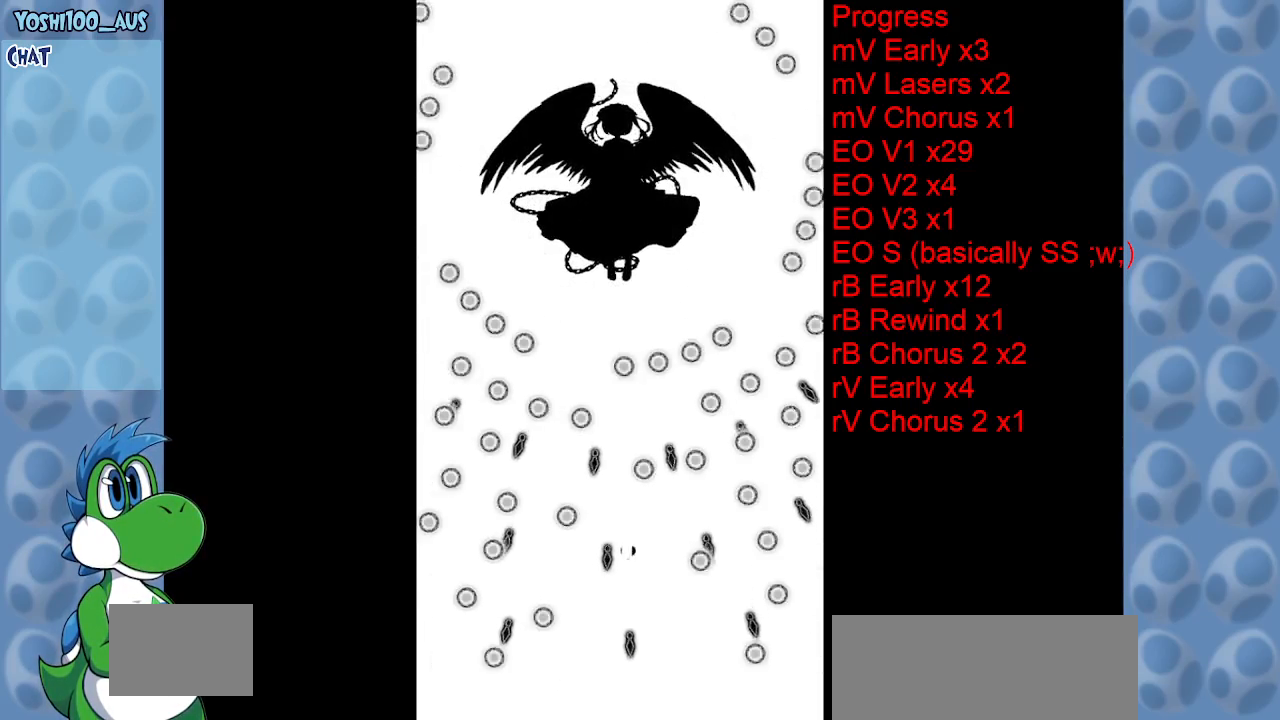
{"keys": [], "events": [[67, "left", "down"], [150, "left", "up"], [250, "z", "down"], [450, "left", "down"], [450, "z", "up"], [500, "left", "up"]]}
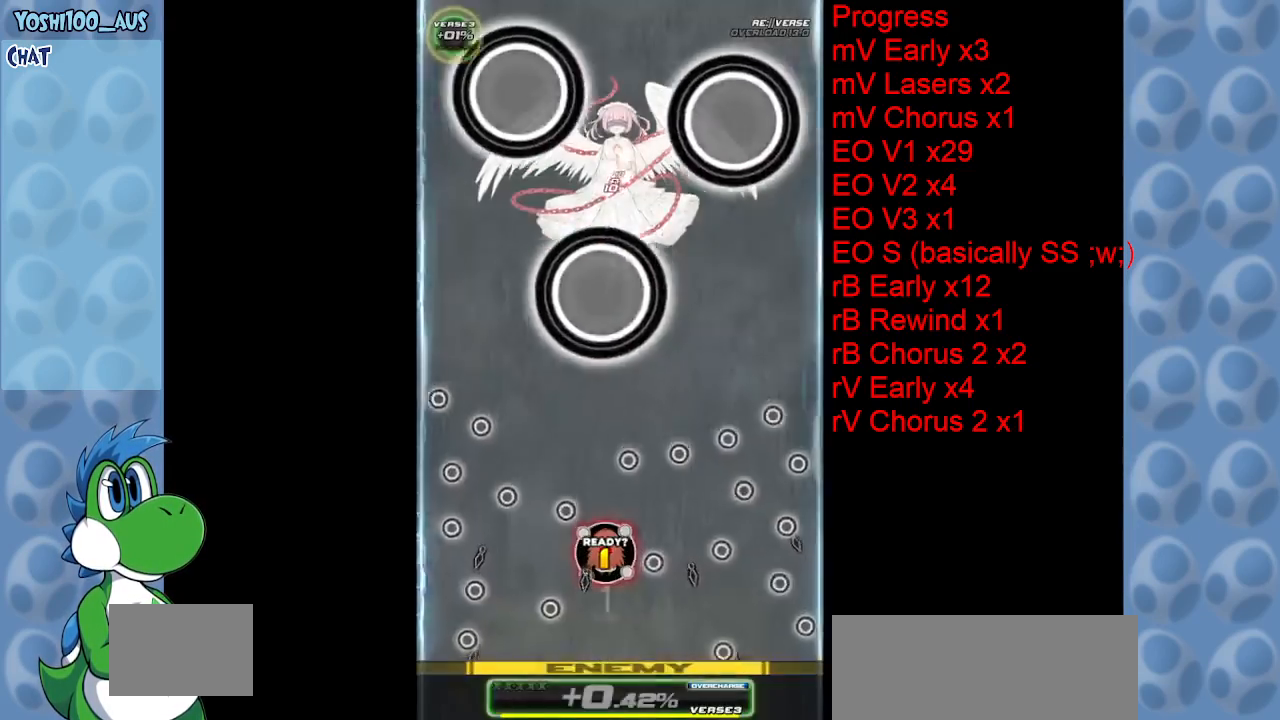
{"keys": ["down", "z"], "events": [[117, "left", "down"], [117, "z", "down"], [267, "down", "down"], [267, "left", "up"], [317, "left", "down"], [317, "z", "up"], [500, "left", "up"], [500, "z", "down"]]}
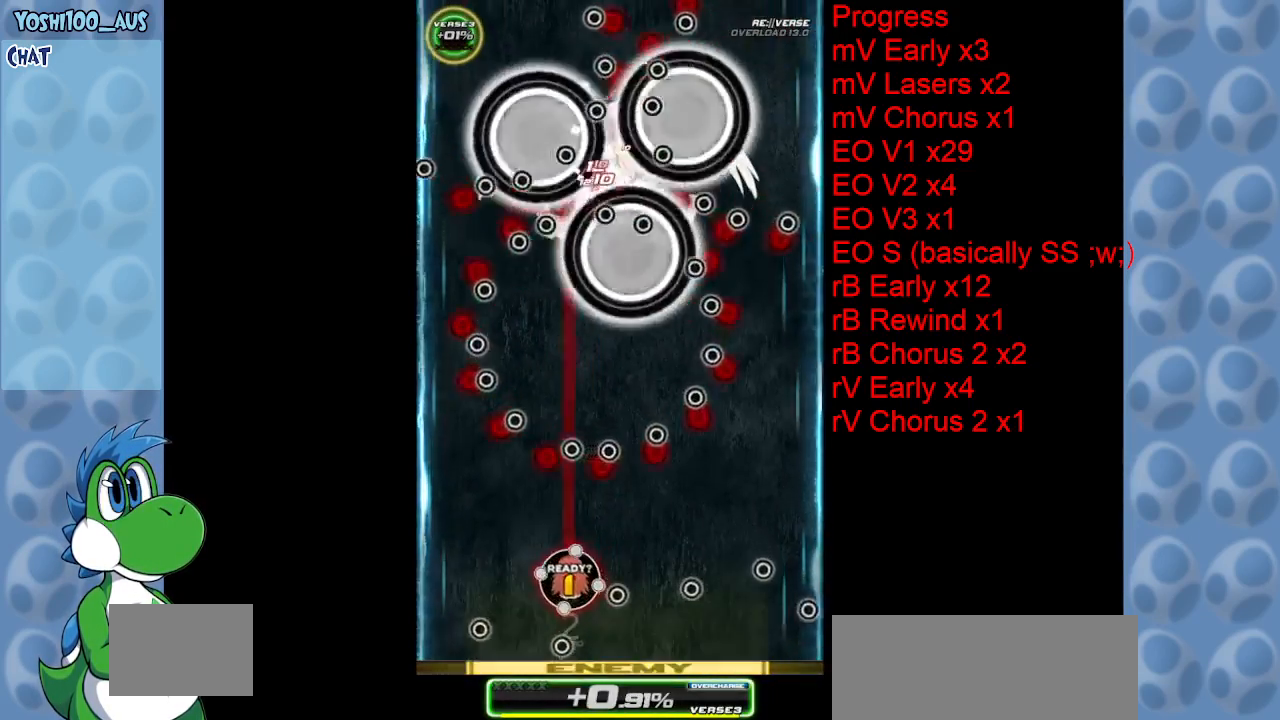
{"keys": ["z"], "events": [[200, "z", "up"], [233, "down", "up"], [417, "z", "down"]]}